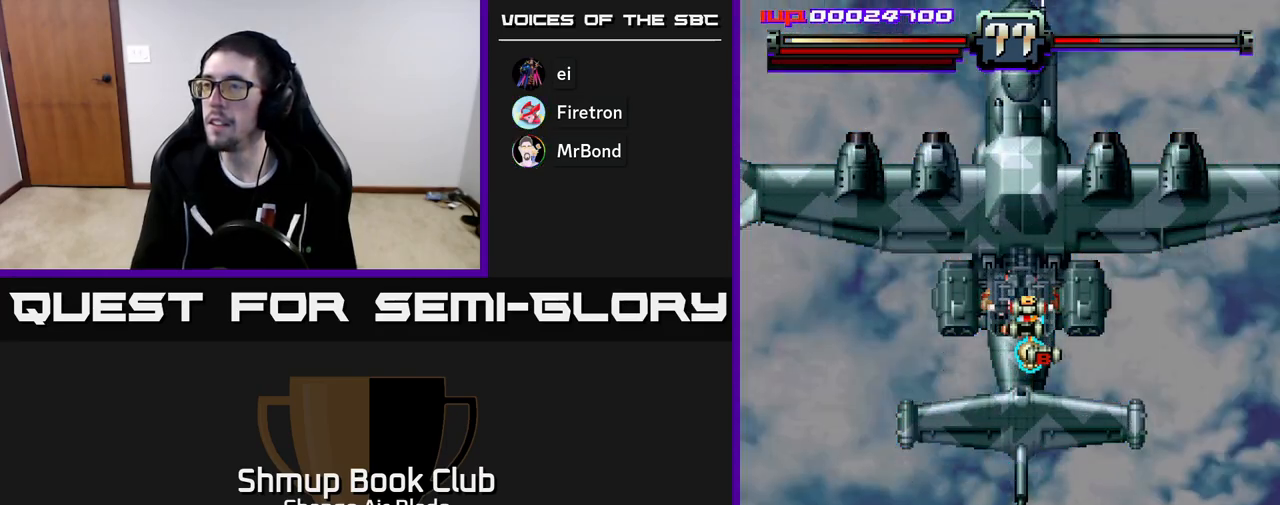
Gameplay with a controller (Xbox layout); each line is a JSON object with the inputs held at the frame after it. "events" lists button and stick changes between this image and that frame as [ms after this image, input, new state], when the widget could be followed in between.
{"buttons": ["A", "DPAD_UP"], "left_stick": "center", "right_stick": "center", "events": [[17, "DPAD_UP", "down"], [50, "DPAD_RIGHT", "up"], [133, "DPAD_RIGHT", "down"], [183, "DPAD_UP", "up"], [383, "DPAD_RIGHT", "up"], [383, "DPAD_UP", "down"]]}
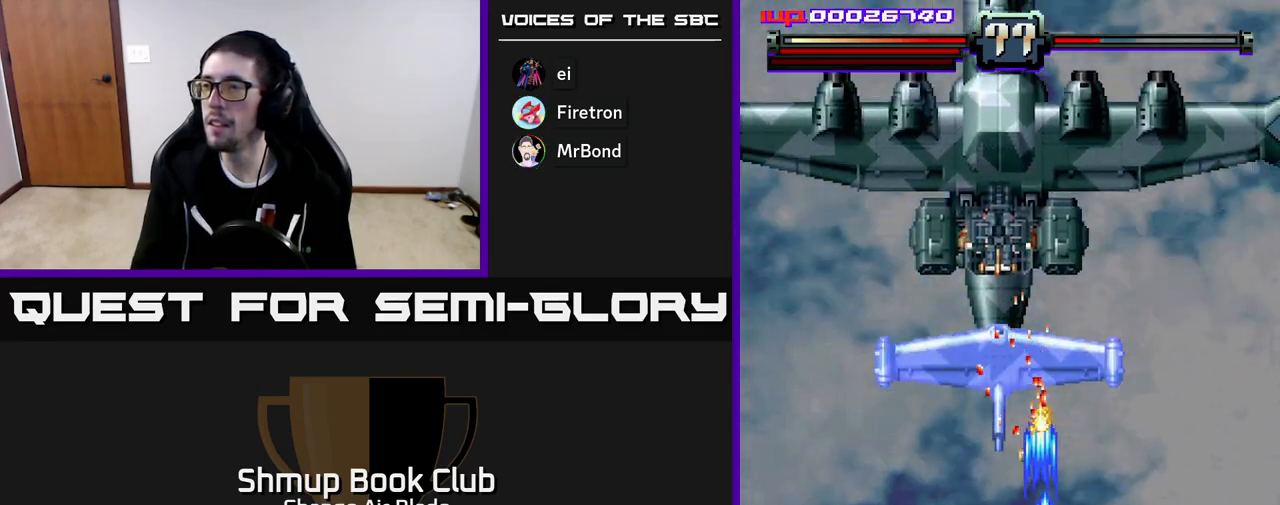
{"buttons": ["A", "DPAD_DOWN"], "left_stick": "center", "right_stick": "center", "events": [[17, "DPAD_RIGHT", "down"], [100, "DPAD_RIGHT", "up"], [133, "DPAD_LEFT", "down"], [300, "DPAD_UP", "up"], [333, "DPAD_DOWN", "down"], [333, "DPAD_LEFT", "up"], [350, "DPAD_LEFT", "down"], [450, "DPAD_LEFT", "up"]]}
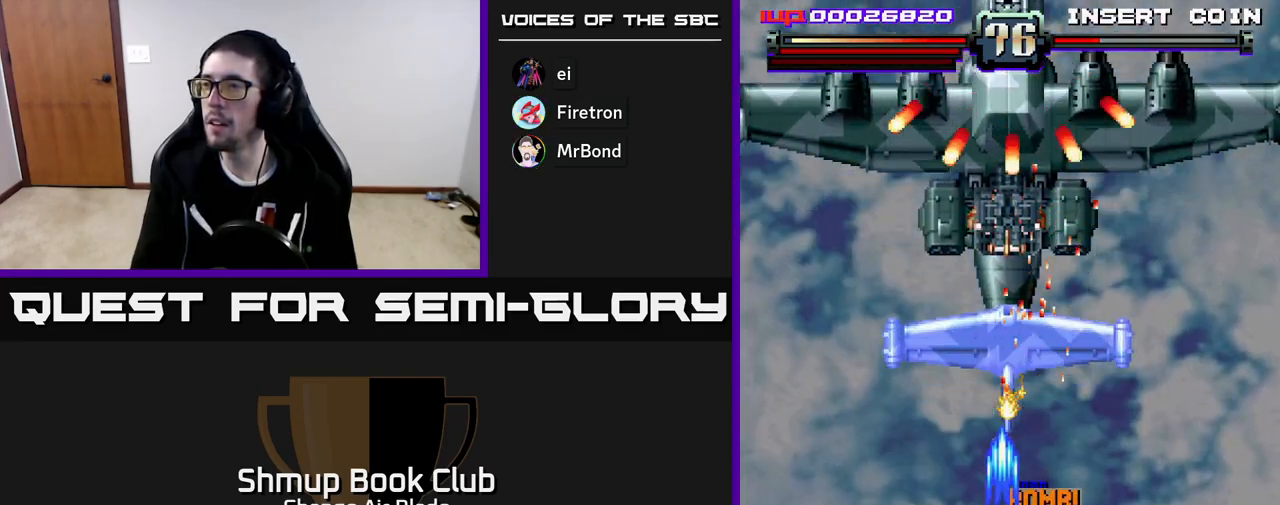
{"buttons": ["A", "DPAD_LEFT"], "left_stick": "center", "right_stick": "center", "events": [[367, "DPAD_LEFT", "down"], [383, "DPAD_DOWN", "up"]]}
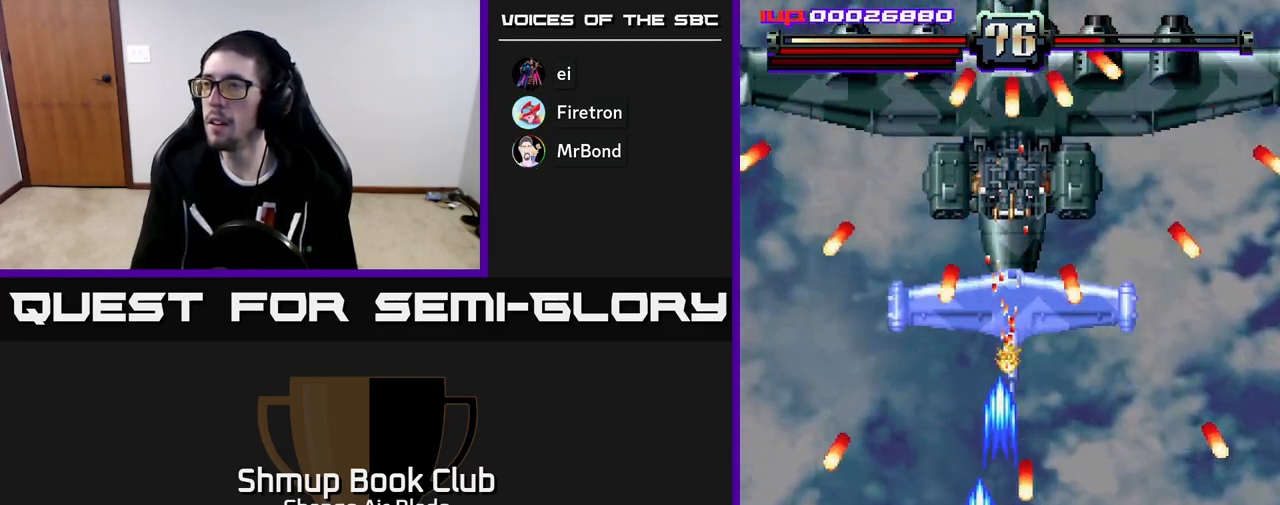
{"buttons": ["A", "DPAD_LEFT"], "left_stick": "center", "right_stick": "center", "events": [[33, "DPAD_UP", "down"], [67, "DPAD_LEFT", "up"], [167, "DPAD_RIGHT", "down"], [283, "DPAD_UP", "up"], [333, "DPAD_RIGHT", "up"], [367, "DPAD_DOWN", "down"], [383, "DPAD_LEFT", "down"], [467, "DPAD_DOWN", "up"]]}
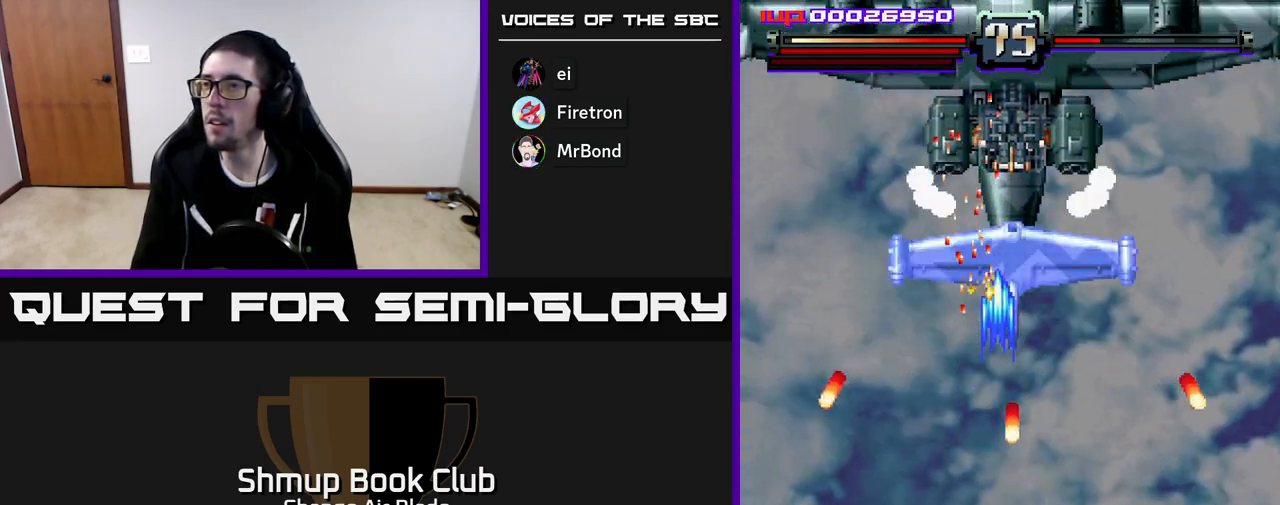
{"buttons": ["A", "DPAD_DOWN"], "left_stick": "center", "right_stick": "center", "events": [[33, "DPAD_UP", "down"], [83, "DPAD_LEFT", "up"], [317, "DPAD_RIGHT", "down"], [350, "DPAD_UP", "up"], [467, "DPAD_DOWN", "down"], [500, "DPAD_RIGHT", "up"]]}
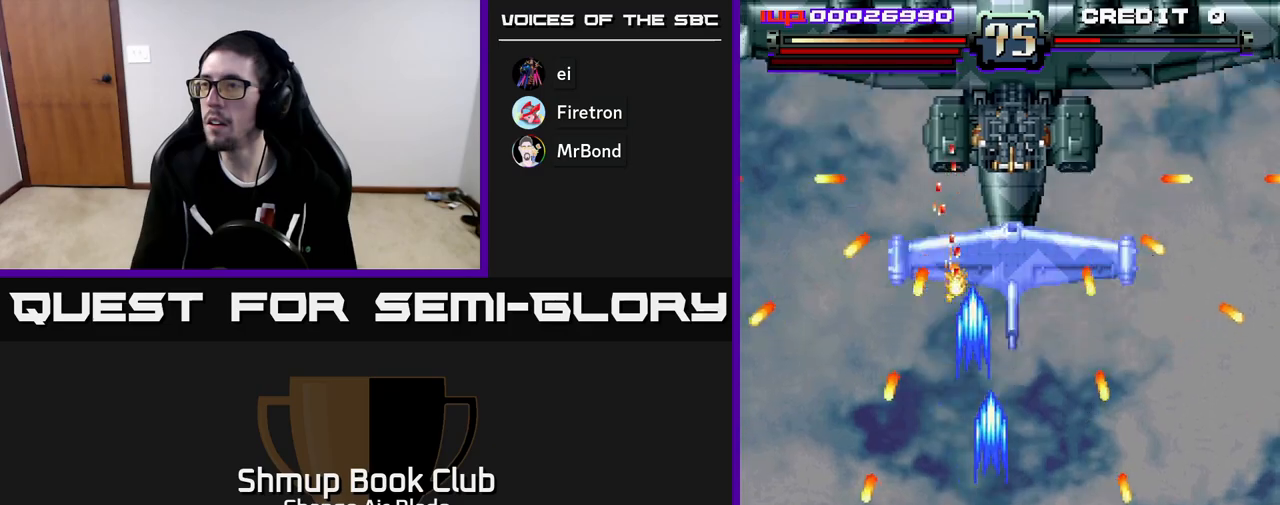
{"buttons": ["A"], "left_stick": "center", "right_stick": "center", "events": [[133, "DPAD_RIGHT", "down"], [317, "DPAD_RIGHT", "up"], [433, "DPAD_DOWN", "up"]]}
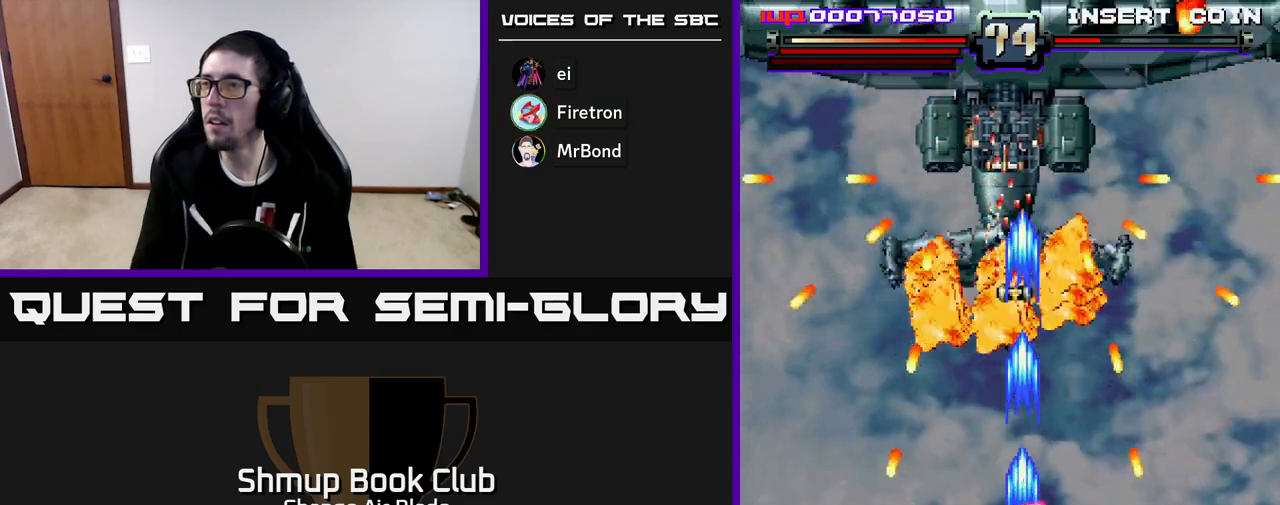
{"buttons": ["A", "DPAD_LEFT"], "left_stick": "center", "right_stick": "center", "events": [[67, "DPAD_RIGHT", "down"], [83, "DPAD_DOWN", "down"], [117, "DPAD_DOWN", "up"], [217, "DPAD_UP", "down"], [283, "DPAD_RIGHT", "up"], [433, "DPAD_LEFT", "down"], [467, "DPAD_UP", "up"]]}
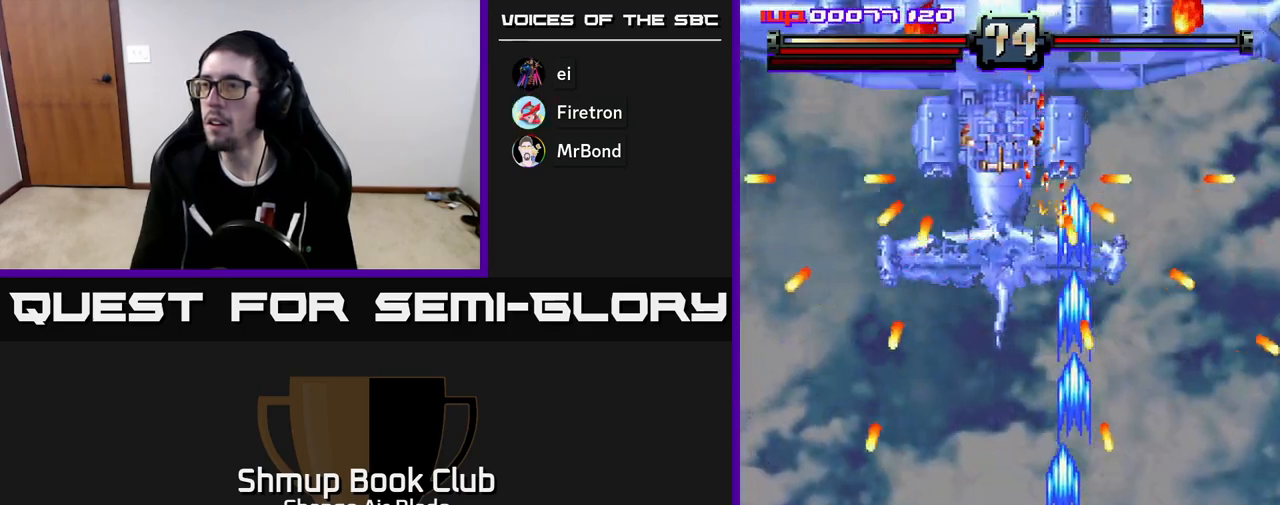
{"buttons": ["A", "DPAD_UP"], "left_stick": "center", "right_stick": "center", "events": [[67, "DPAD_DOWN", "down"], [133, "DPAD_DOWN", "up"], [317, "DPAD_LEFT", "up"], [333, "DPAD_DOWN", "down"], [350, "DPAD_DOWN", "up"], [350, "DPAD_RIGHT", "down"], [417, "DPAD_UP", "down"], [450, "DPAD_RIGHT", "up"]]}
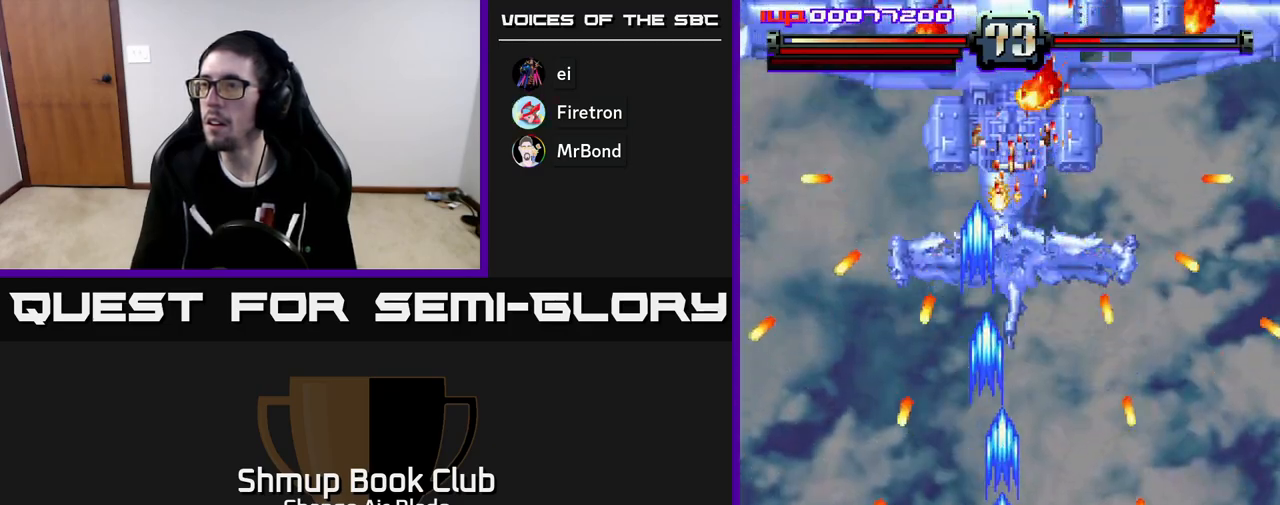
{"buttons": ["A", "DPAD_LEFT"], "left_stick": "center", "right_stick": "center", "events": [[67, "DPAD_RIGHT", "down"], [83, "DPAD_UP", "up"], [100, "DPAD_RIGHT", "up"], [133, "DPAD_DOWN", "down"], [300, "DPAD_DOWN", "up"], [483, "DPAD_LEFT", "down"]]}
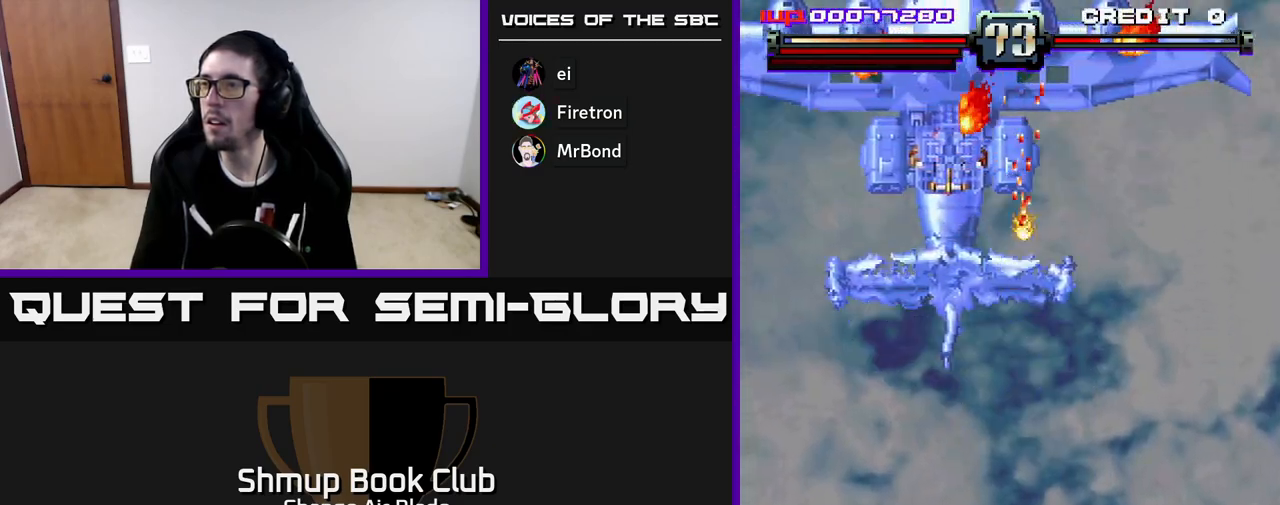
{"buttons": ["A", "DPAD_UP", "DPAD_RIGHT"], "left_stick": "center", "right_stick": "center", "events": [[267, "DPAD_LEFT", "up"], [283, "DPAD_UP", "down"], [483, "DPAD_RIGHT", "down"], [483, "DPAD_UP", "up"], [500, "DPAD_UP", "down"]]}
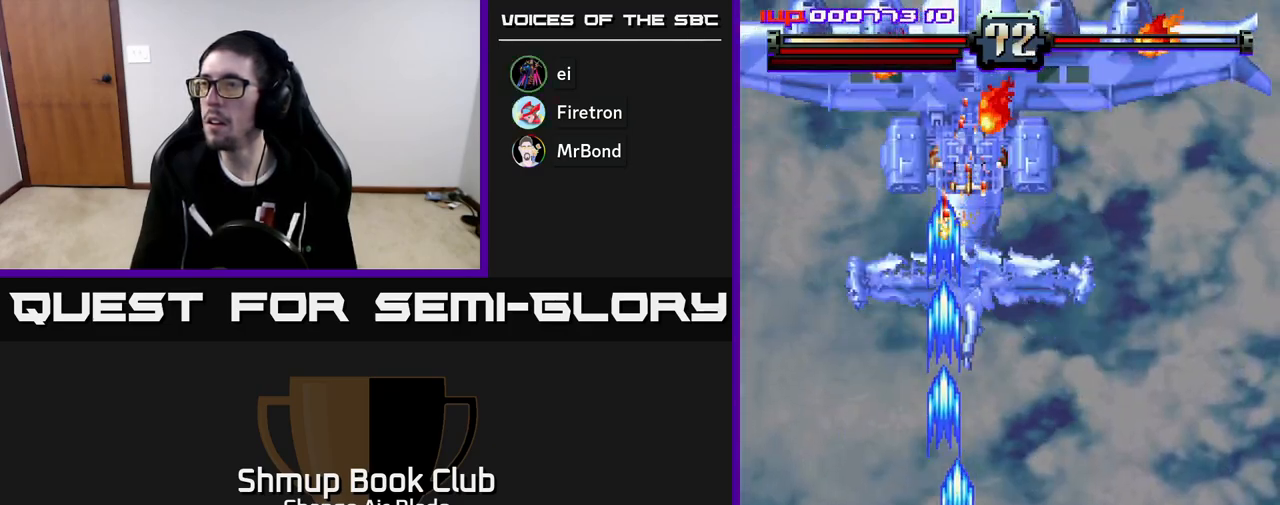
{"buttons": ["A", "DPAD_DOWN"], "left_stick": "center", "right_stick": "center", "events": [[17, "DPAD_UP", "up"], [233, "DPAD_DOWN", "down"], [233, "DPAD_RIGHT", "up"], [283, "DPAD_LEFT", "down"], [333, "DPAD_LEFT", "up"], [367, "DPAD_DOWN", "up"], [367, "DPAD_RIGHT", "down"], [450, "DPAD_DOWN", "down"], [483, "DPAD_RIGHT", "up"]]}
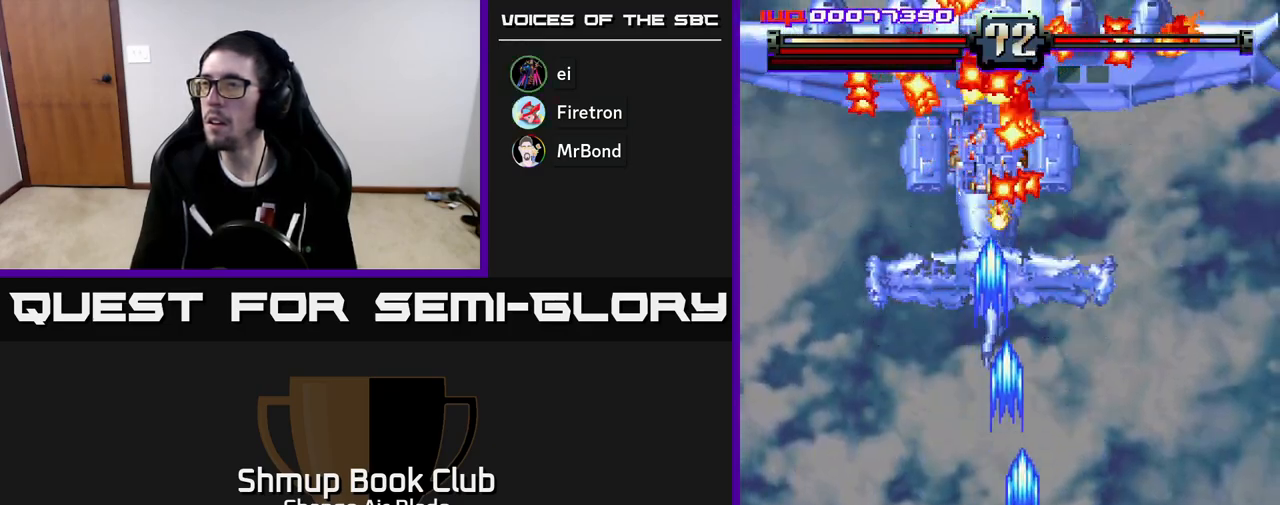
{"buttons": ["A"], "left_stick": "center", "right_stick": "center", "events": [[83, "DPAD_LEFT", "down"], [167, "DPAD_DOWN", "up"], [300, "DPAD_LEFT", "up"]]}
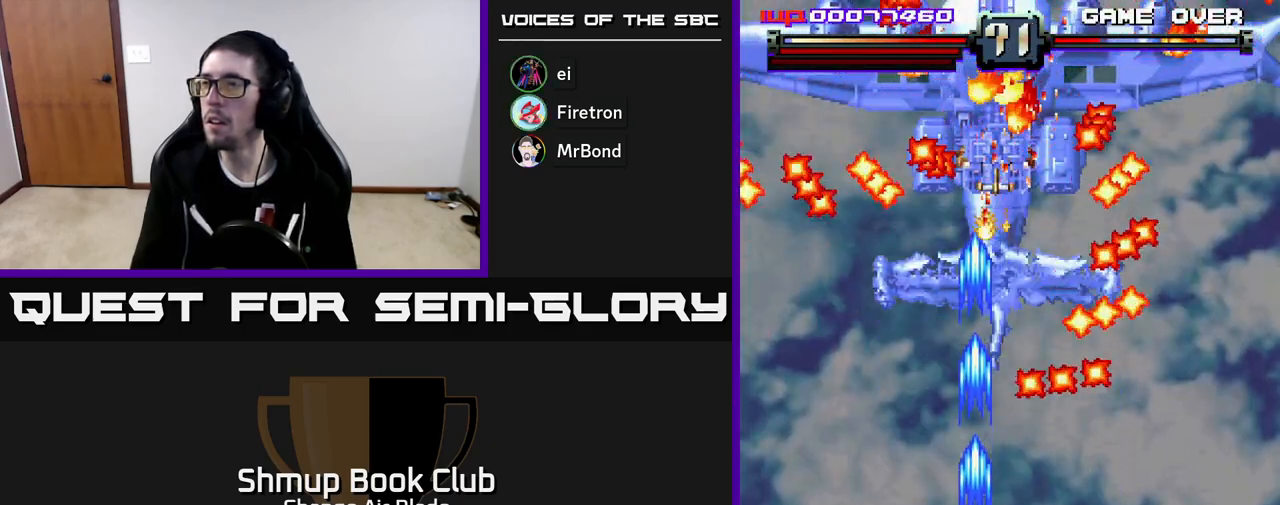
{"buttons": ["A", "DPAD_UP"], "left_stick": "center", "right_stick": "center", "events": [[317, "DPAD_UP", "down"]]}
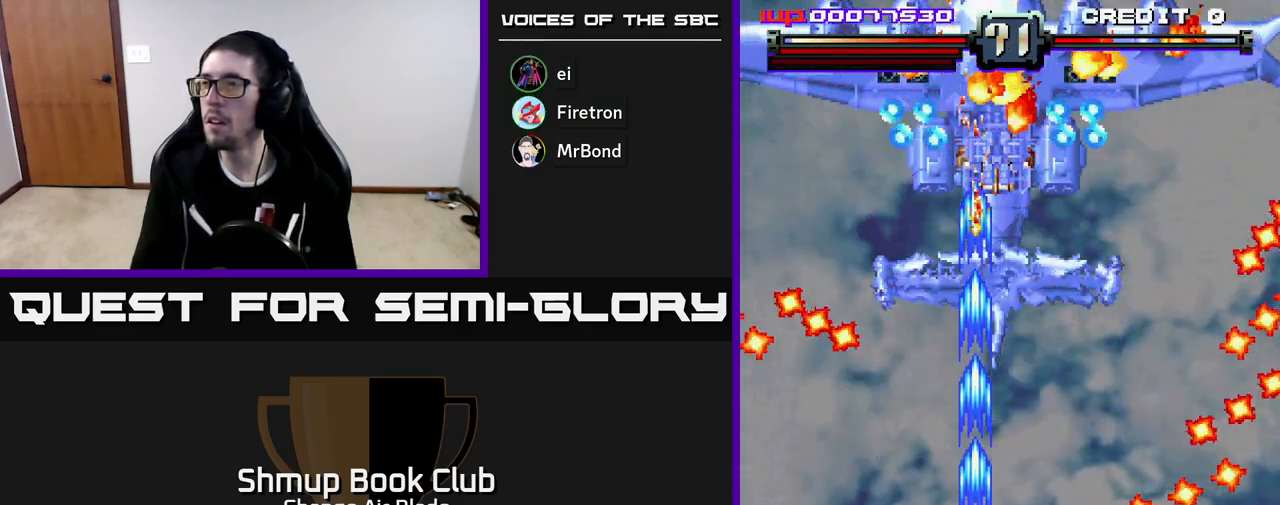
{"buttons": ["A", "DPAD_DOWN"], "left_stick": "center", "right_stick": "center", "events": [[133, "DPAD_RIGHT", "down"], [267, "DPAD_RIGHT", "up"], [283, "DPAD_UP", "up"], [317, "DPAD_DOWN", "down"]]}
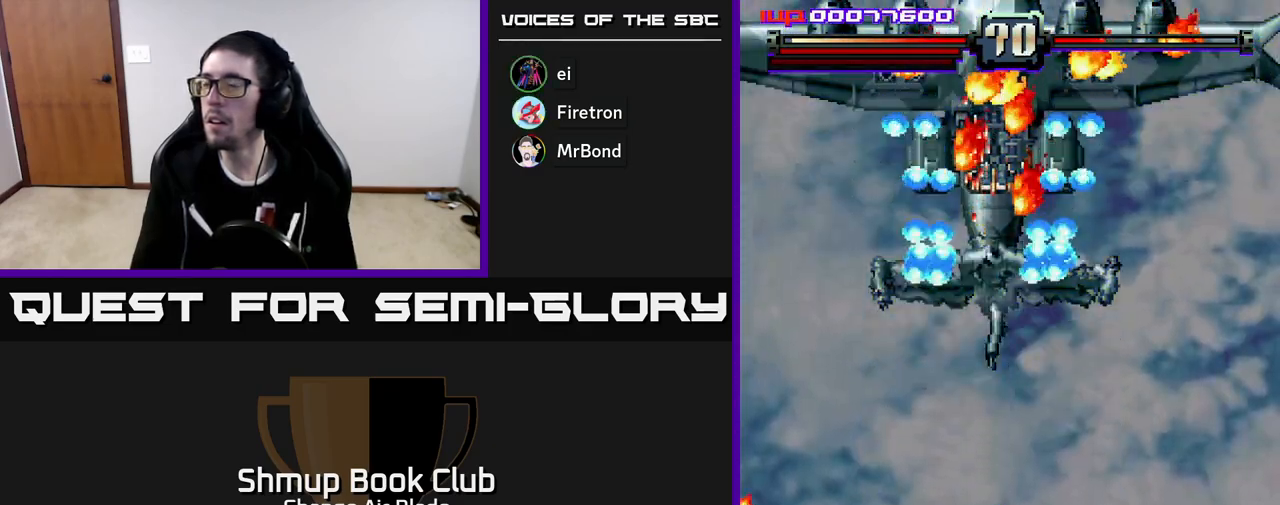
{"buttons": ["A"], "left_stick": "center", "right_stick": "center", "events": [[383, "DPAD_DOWN", "up"]]}
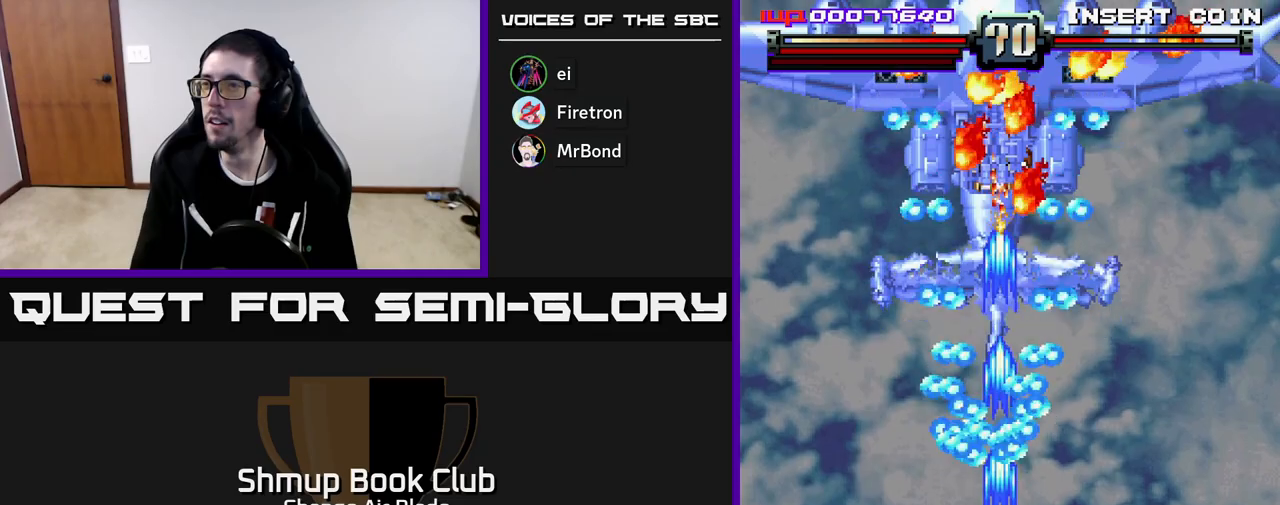
{"buttons": ["A", "DPAD_UP", "DPAD_RIGHT"], "left_stick": "center", "right_stick": "center", "events": [[183, "DPAD_RIGHT", "down"], [400, "DPAD_UP", "down"]]}
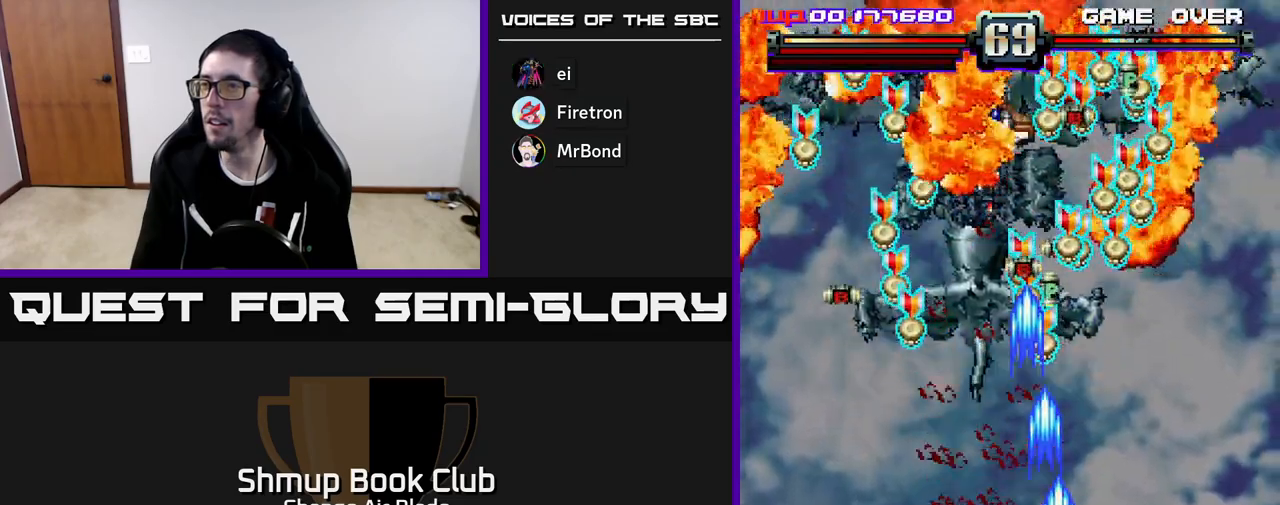
{"buttons": ["DPAD_RIGHT"], "left_stick": "center", "right_stick": "center", "events": [[167, "DPAD_RIGHT", "up"], [217, "DPAD_LEFT", "down"], [233, "A", "up"], [483, "DPAD_LEFT", "up"], [483, "DPAD_UP", "up"], [500, "DPAD_RIGHT", "down"]]}
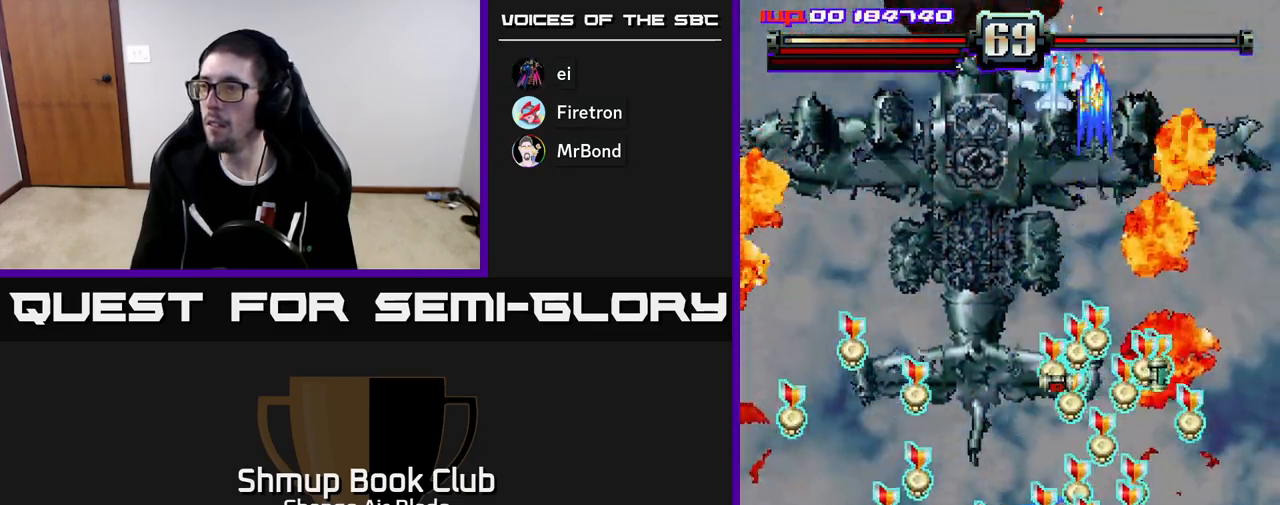
{"buttons": ["A", "DPAD_DOWN", "DPAD_RIGHT"], "left_stick": "center", "right_stick": "center", "events": [[233, "DPAD_RIGHT", "up"], [250, "DPAD_LEFT", "down"], [250, "DPAD_UP", "down"], [267, "DPAD_UP", "up"], [383, "DPAD_DOWN", "down"], [400, "DPAD_LEFT", "up"], [417, "DPAD_RIGHT", "down"], [467, "A", "down"]]}
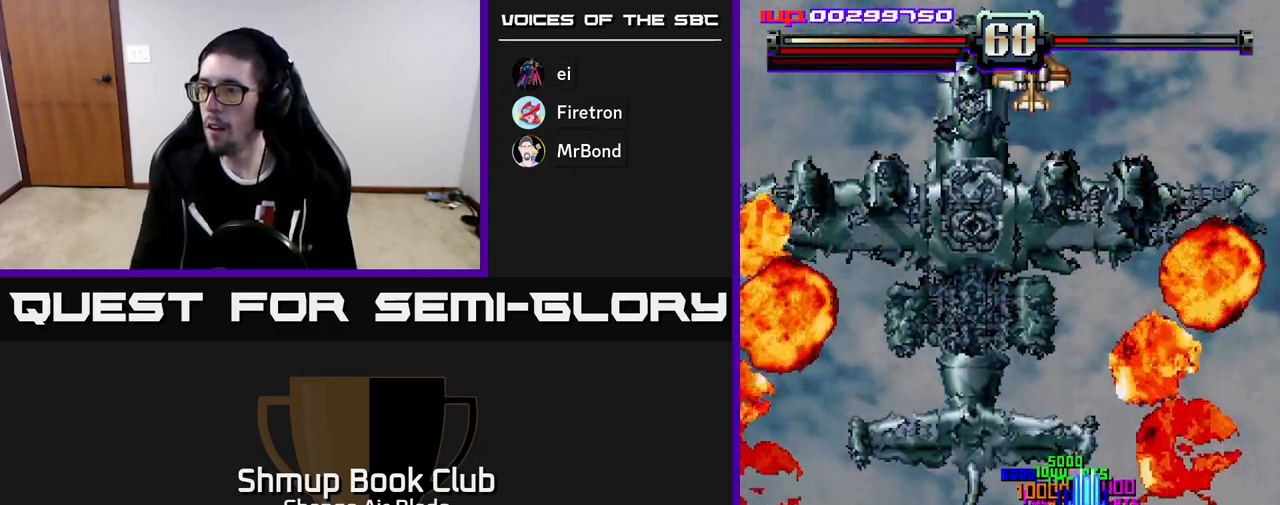
{"buttons": ["A", "DPAD_LEFT"], "left_stick": "center", "right_stick": "center", "events": [[83, "DPAD_RIGHT", "up"], [117, "DPAD_LEFT", "down"], [183, "DPAD_DOWN", "up"]]}
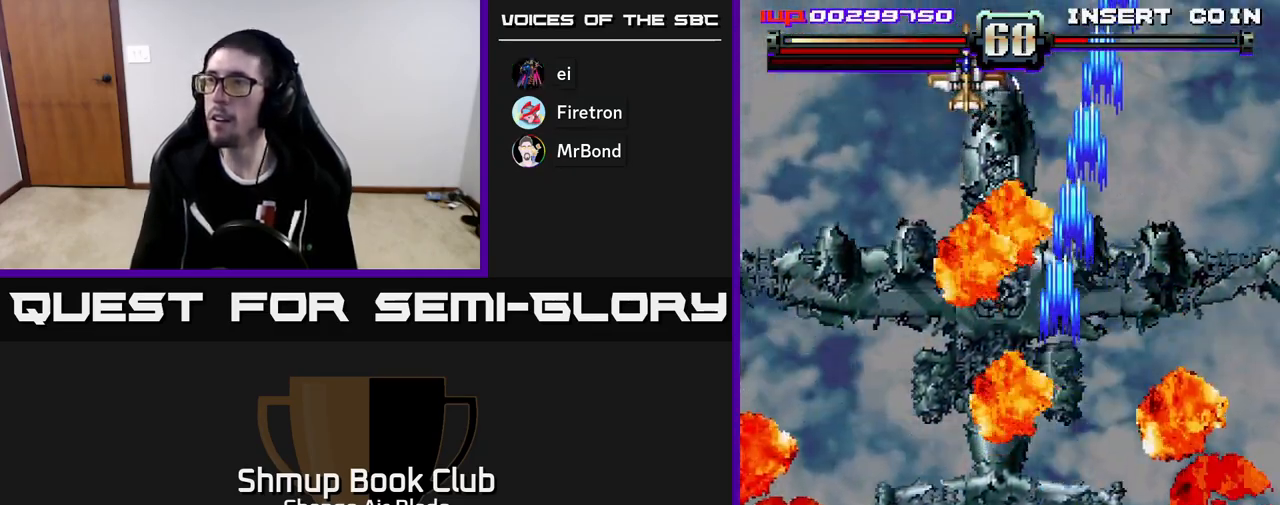
{"buttons": ["A", "DPAD_UP", "DPAD_LEFT"], "left_stick": "center", "right_stick": "center", "events": [[33, "DPAD_UP", "down"]]}
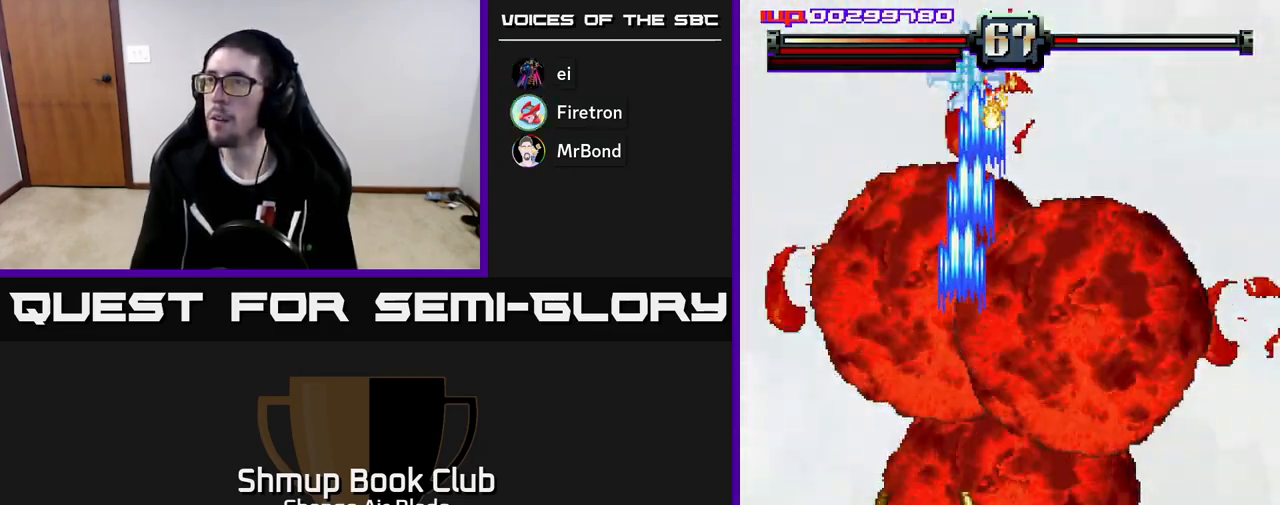
{"buttons": ["A", "DPAD_RIGHT"], "left_stick": "center", "right_stick": "center", "events": [[117, "DPAD_LEFT", "up"], [150, "DPAD_RIGHT", "down"], [250, "DPAD_UP", "up"], [400, "DPAD_DOWN", "down"], [483, "DPAD_DOWN", "up"]]}
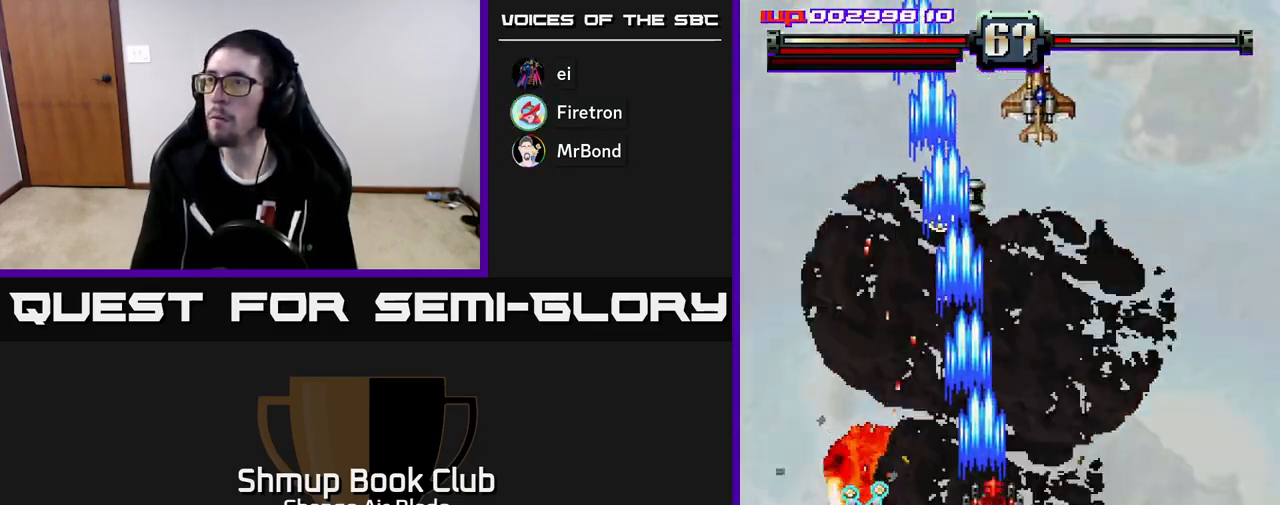
{"buttons": ["DPAD_LEFT"], "left_stick": "center", "right_stick": "center", "events": [[233, "DPAD_DOWN", "down"], [267, "DPAD_RIGHT", "up"], [283, "A", "up"], [300, "DPAD_LEFT", "down"], [333, "DPAD_DOWN", "up"]]}
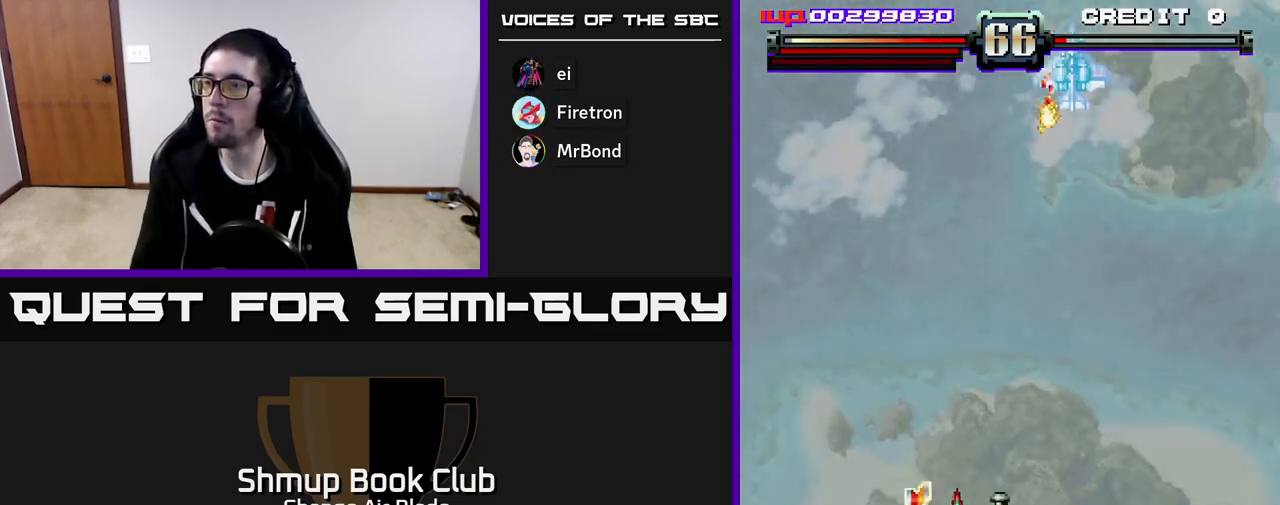
{"buttons": ["A", "DPAD_DOWN"], "left_stick": "center", "right_stick": "center", "events": [[133, "DPAD_DOWN", "down"], [167, "DPAD_LEFT", "up"], [217, "A", "down"], [233, "DPAD_RIGHT", "down"], [483, "DPAD_RIGHT", "up"]]}
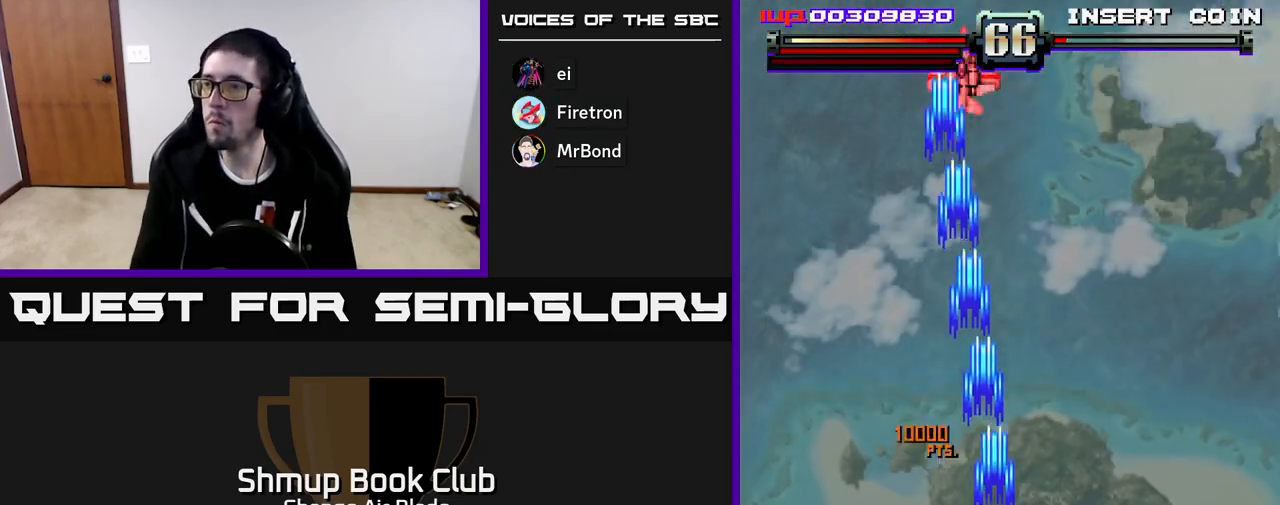
{"buttons": ["A", "DPAD_RIGHT"], "left_stick": "center", "right_stick": "center", "events": [[333, "DPAD_RIGHT", "down"], [350, "DPAD_DOWN", "up"]]}
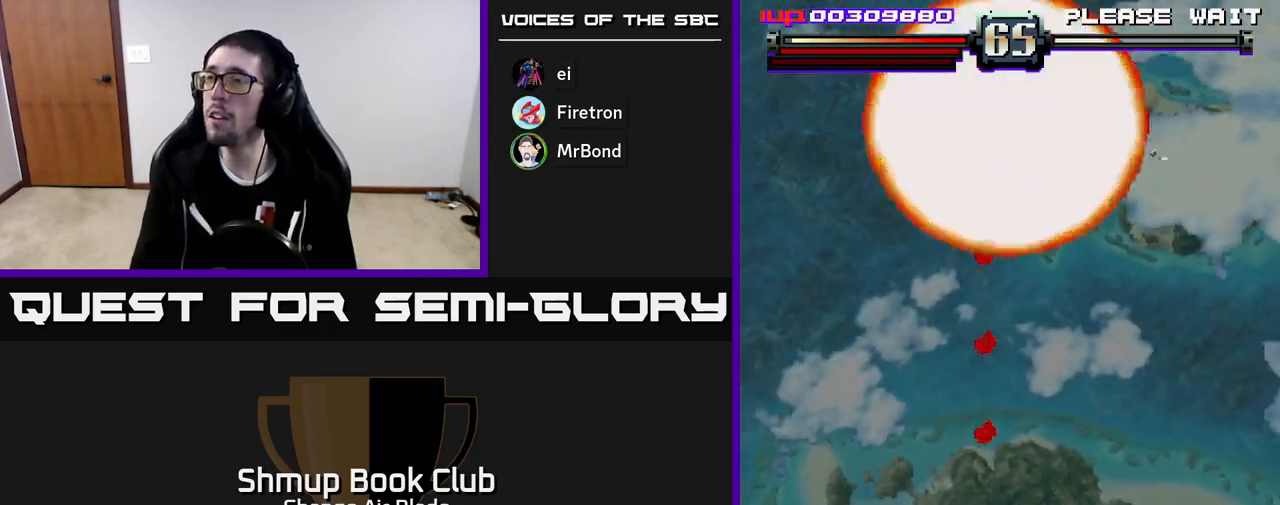
{"buttons": ["DPAD_UP"], "left_stick": "center", "right_stick": "center", "events": [[100, "DPAD_RIGHT", "up"], [217, "DPAD_LEFT", "down"], [217, "DPAD_UP", "down"], [233, "A", "up"], [500, "DPAD_LEFT", "up"]]}
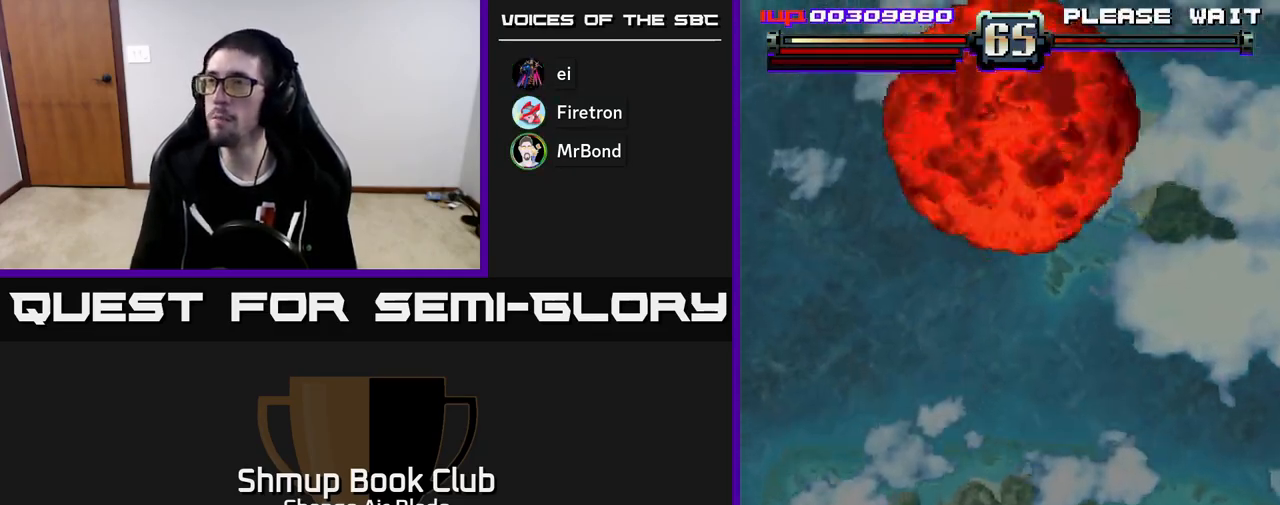
{"buttons": ["DPAD_UP"], "left_stick": "center", "right_stick": "center", "events": [[267, "DPAD_LEFT", "down"], [417, "DPAD_LEFT", "up"], [417, "DPAD_UP", "up"], [500, "DPAD_UP", "down"]]}
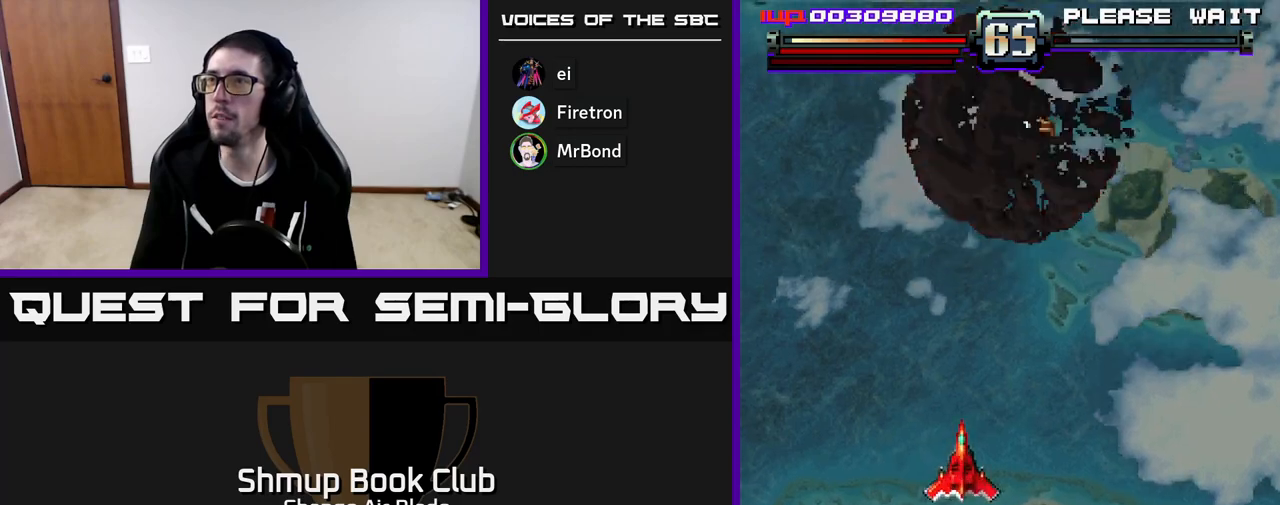
{"buttons": [], "left_stick": "center", "right_stick": "center", "events": [[67, "DPAD_UP", "up"]]}
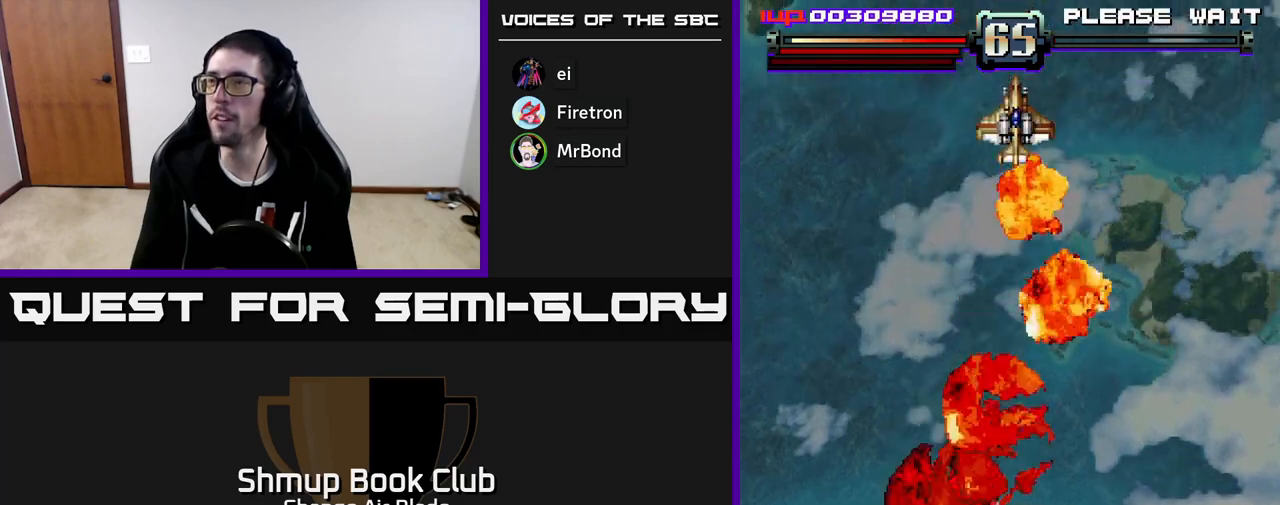
{"buttons": ["DPAD_DOWN", "DPAD_RIGHT"], "left_stick": "center", "right_stick": "center", "events": [[17, "DPAD_DOWN", "down"], [50, "DPAD_RIGHT", "down"], [250, "DPAD_RIGHT", "up"], [367, "DPAD_RIGHT", "down"]]}
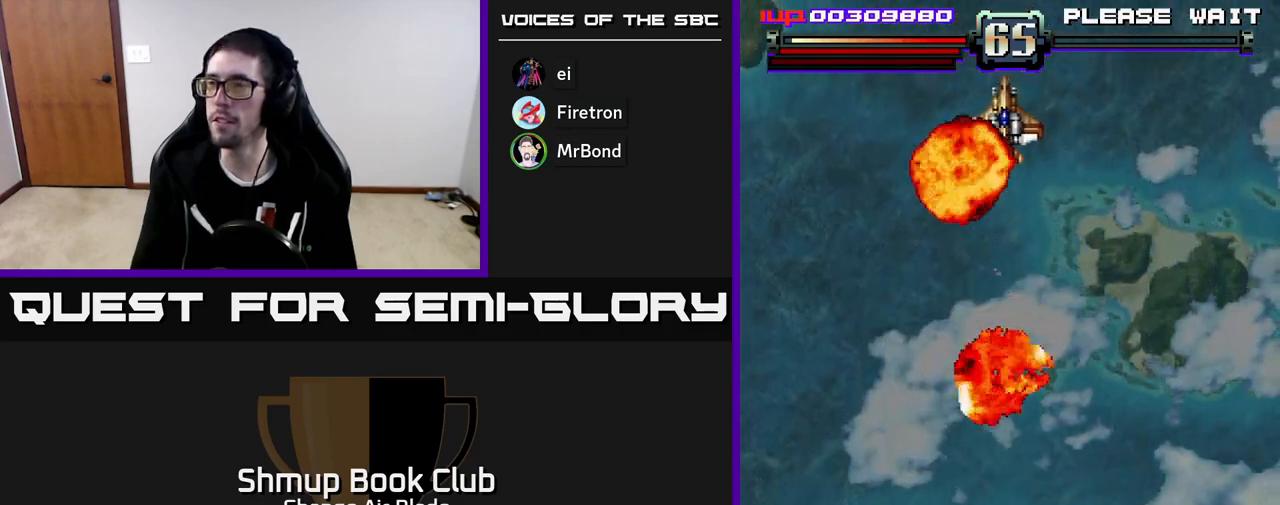
{"buttons": [], "left_stick": "center", "right_stick": "center", "events": [[150, "DPAD_RIGHT", "up"], [217, "DPAD_LEFT", "down"], [250, "DPAD_DOWN", "up"], [483, "DPAD_LEFT", "up"]]}